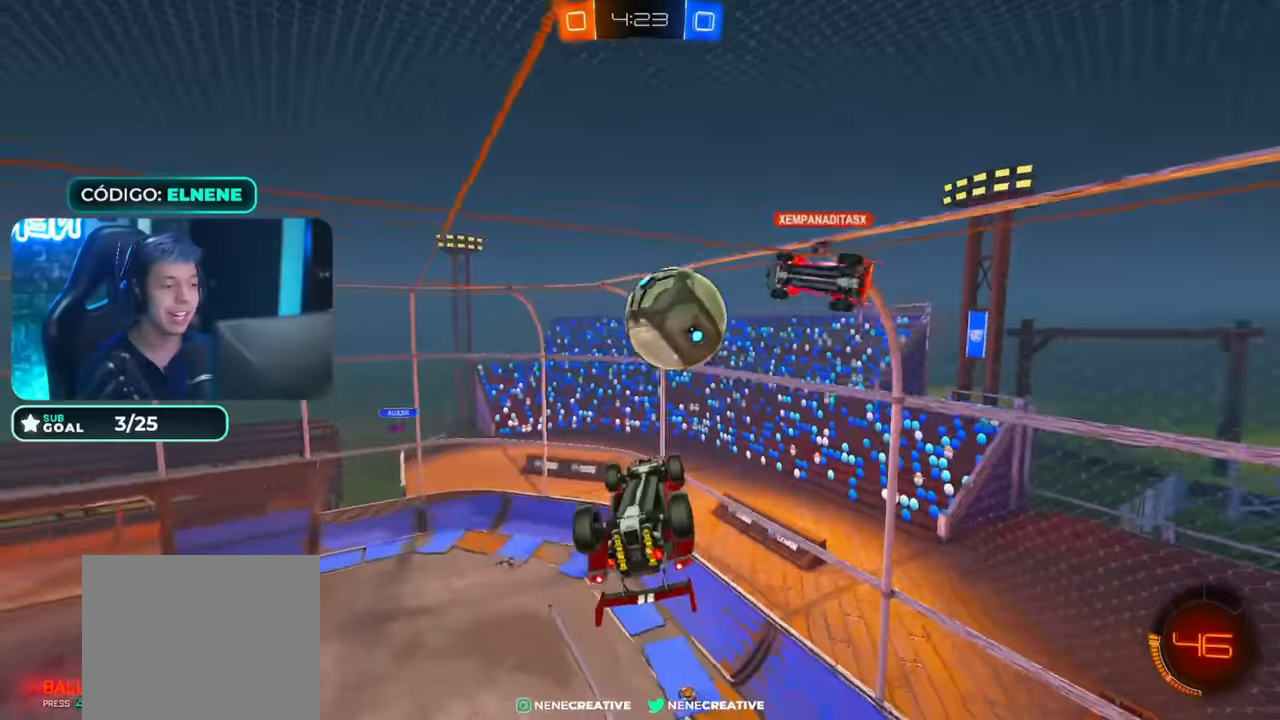
Gameplay with a controller (PlayStation layout); each line is a JSON object with the inputs held at the frame after it (dt_ms = milliseconds from this image to that frame). "events" lists button and stick changes between this image and that frame as [ms after this image, input, new state], when the widget could be followed in between.
{"dt_ms": 500, "buttons": ["R2"], "left_stick": "right", "right_stick": "center", "events": [[33, "left_stick", "up-right"], [83, "left_stick", "center"], [350, "left_stick", "right"]]}
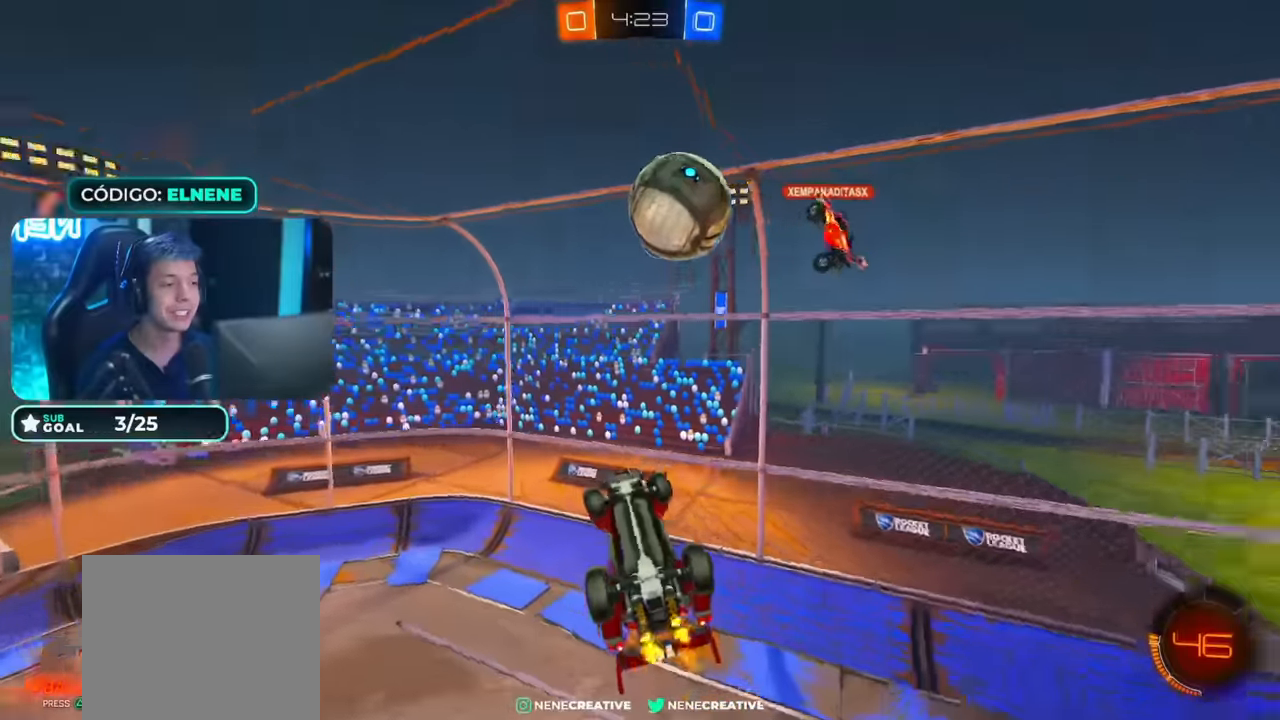
{"dt_ms": 500, "buttons": ["R2"], "left_stick": "center", "right_stick": "center"}
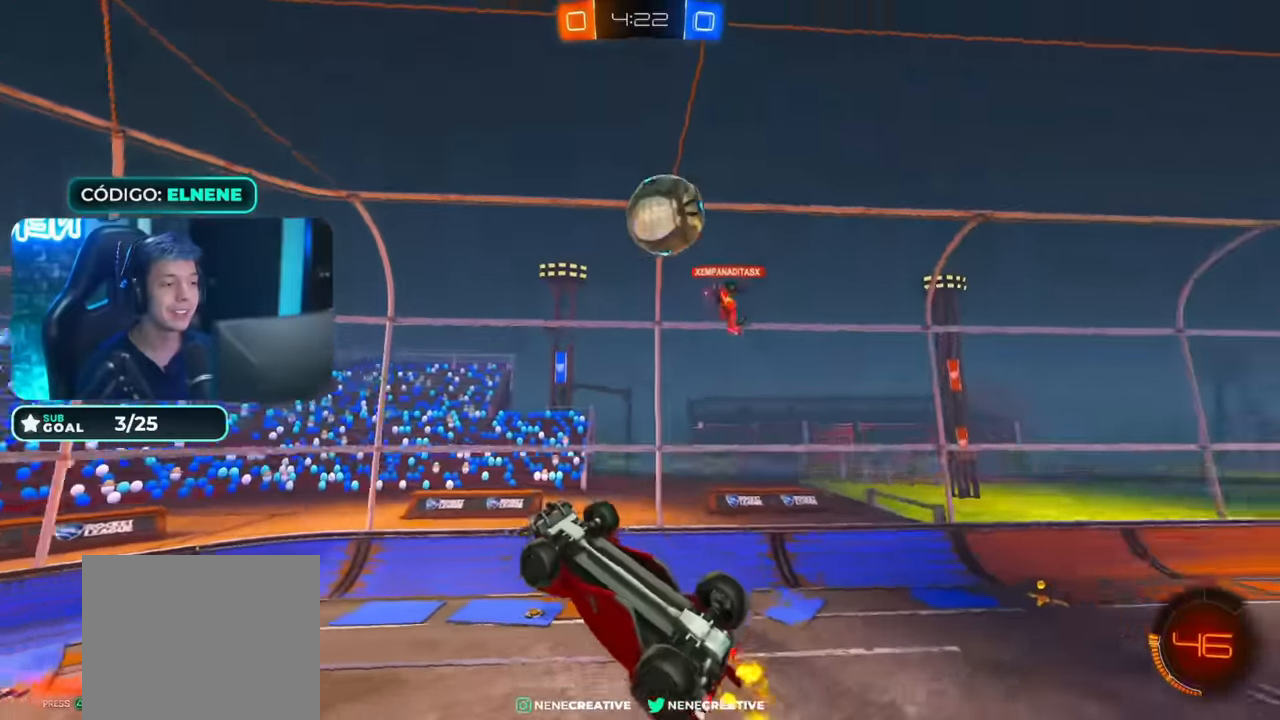
{"dt_ms": 500, "buttons": ["CIRCLE", "R2"], "left_stick": "down-left", "right_stick": "center", "events": [[133, "left_stick", "up-right"], [216, "L2", "down"], [233, "CROSS", "down"], [333, "CROSS", "up"], [366, "L2", "up"], [383, "left_stick", "down-left"], [416, "CIRCLE", "down"]]}
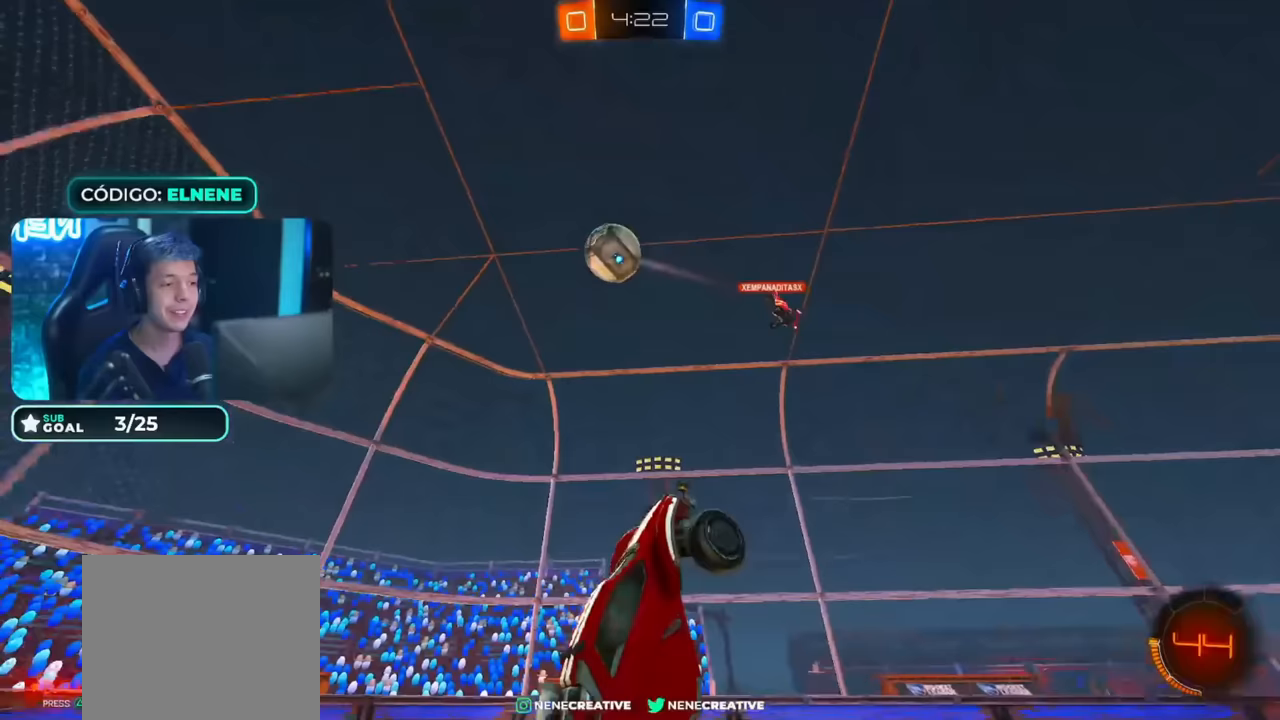
{"dt_ms": 500, "buttons": ["CIRCLE", "R2"], "left_stick": "down-left", "right_stick": "center", "events": []}
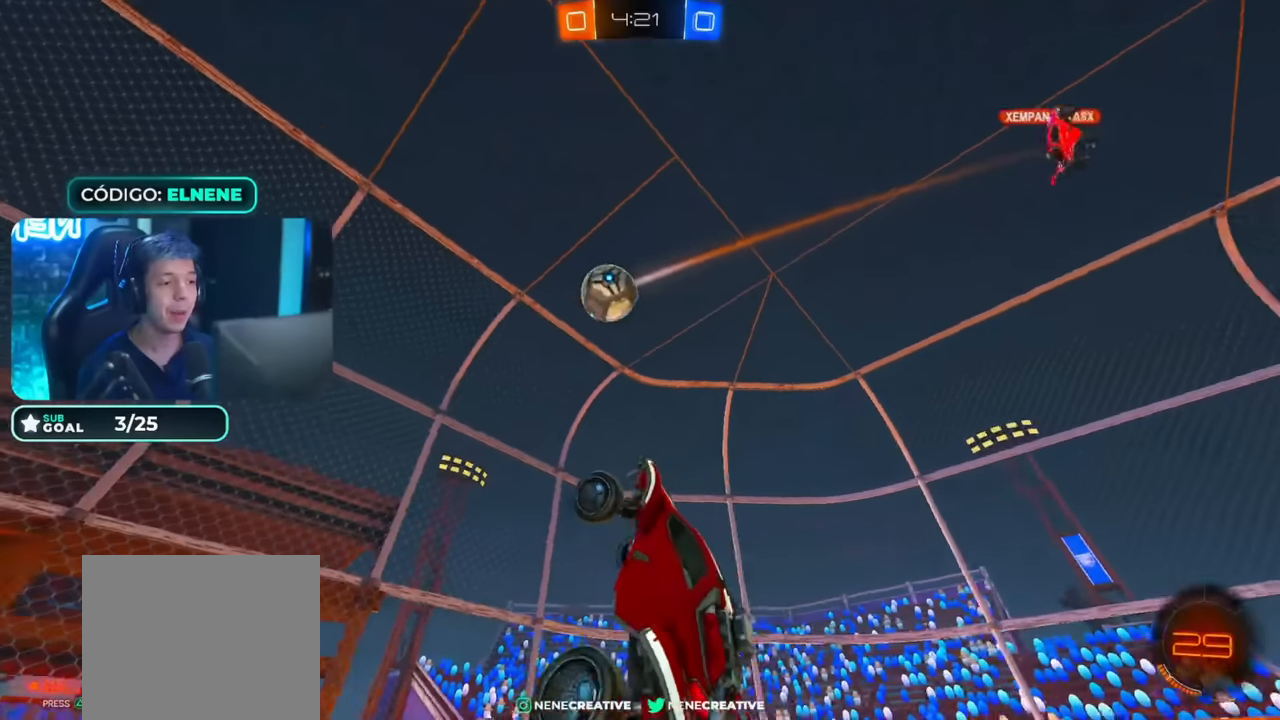
{"dt_ms": 500, "buttons": ["CROSS", "CIRCLE", "L2", "R2"], "left_stick": "down-right", "right_stick": "center", "events": [[217, "CROSS", "down"], [267, "L2", "down"], [267, "left_stick", "right"], [333, "CROSS", "up"], [433, "CROSS", "down"], [483, "left_stick", "down-right"]]}
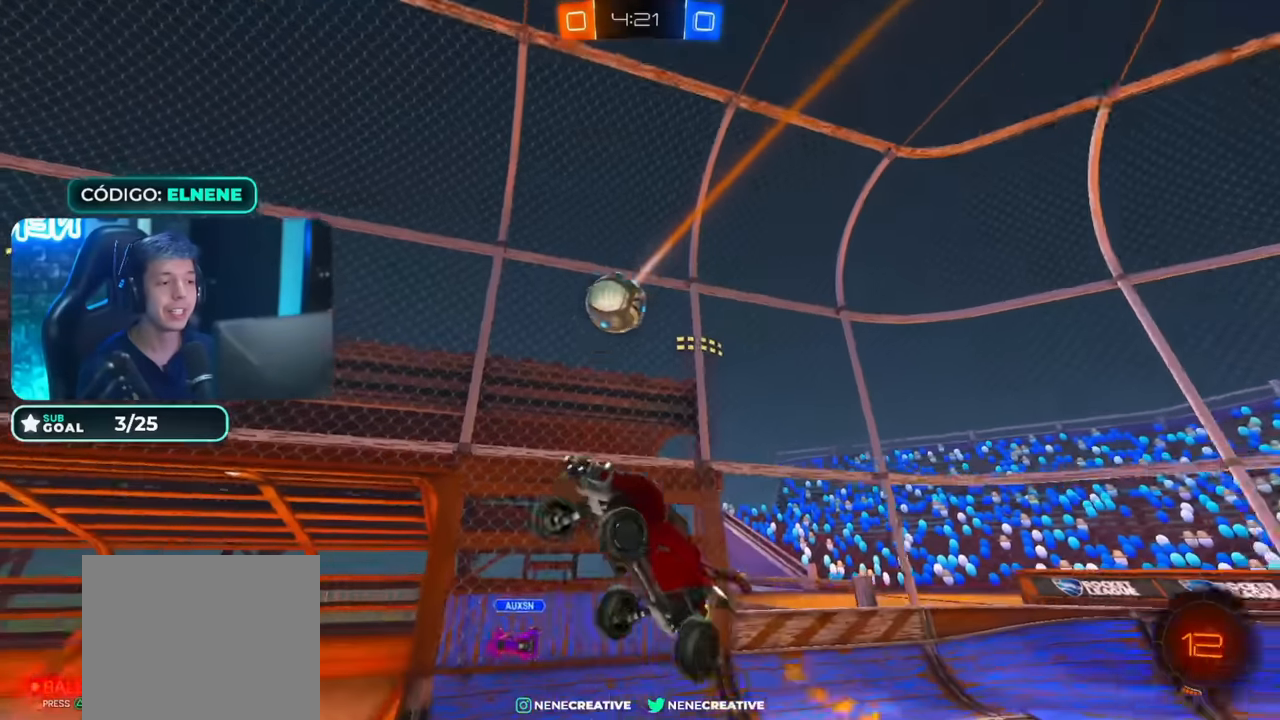
{"dt_ms": 500, "buttons": ["CIRCLE", "L2", "R2"], "left_stick": "up-right", "right_stick": "center", "events": [[183, "CROSS", "up"], [283, "left_stick", "up-right"]]}
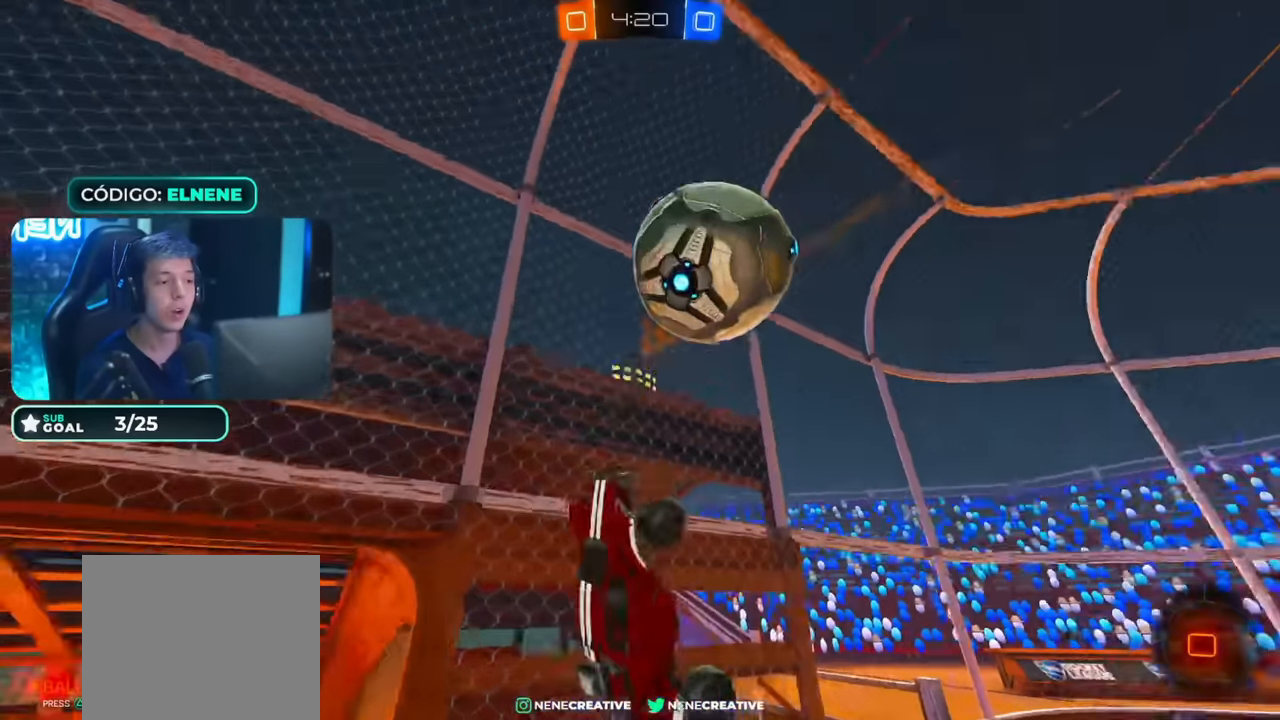
{"dt_ms": 500, "buttons": ["SQUARE", "R2"], "left_stick": "down-right", "right_stick": "center", "events": [[33, "CIRCLE", "up"], [83, "L2", "up"], [167, "left_stick", "down-right"], [283, "SQUARE", "down"]]}
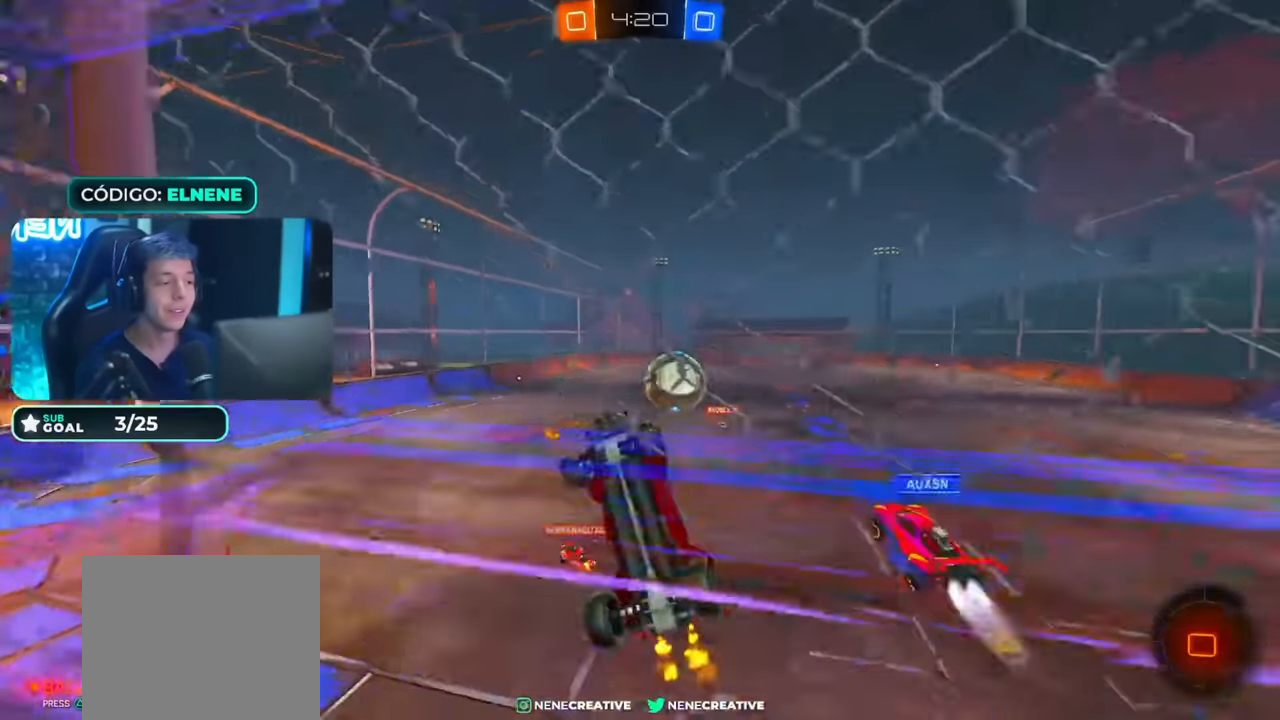
{"dt_ms": 500, "buttons": ["L2", "R2"], "left_stick": "down-left", "right_stick": "center", "events": [[67, "left_stick", "center"], [167, "CROSS", "down"], [183, "SQUARE", "up"], [217, "CROSS", "up"], [233, "left_stick", "down-left"], [333, "L2", "down"]]}
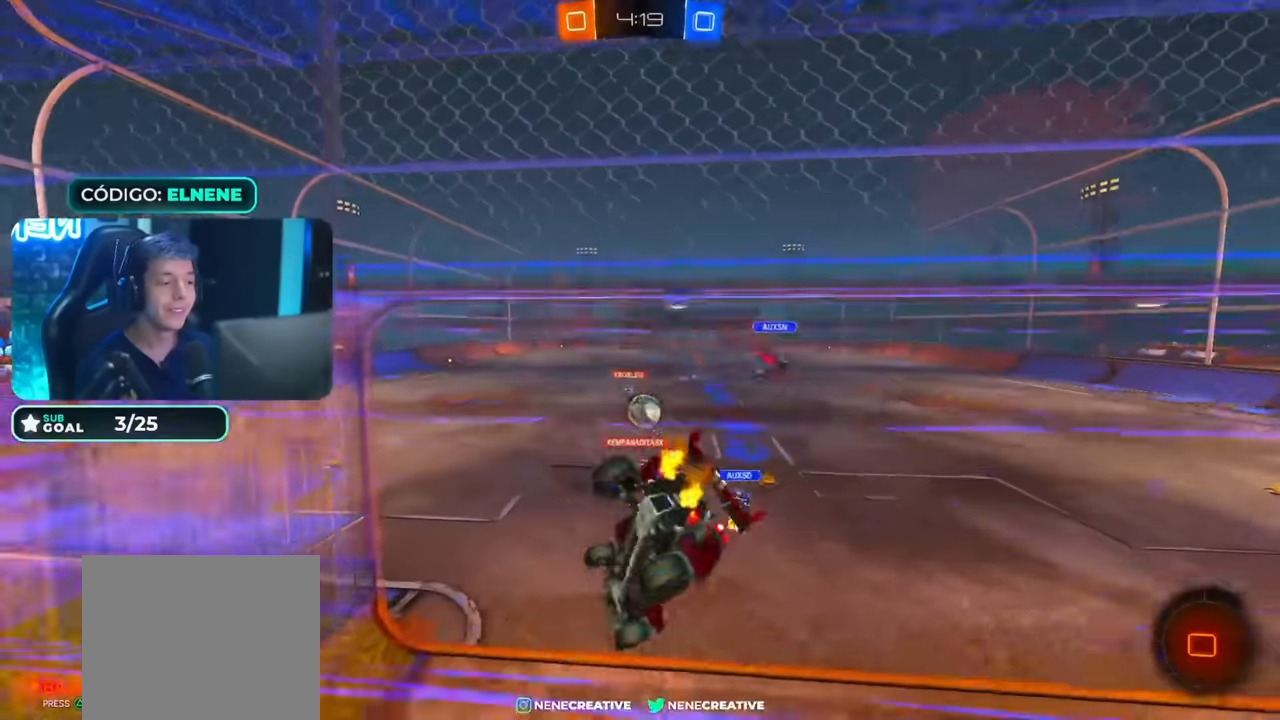
{"dt_ms": 1000, "buttons": ["CROSS", "CIRCLE", "R2"], "left_stick": "down-right", "right_stick": "center", "events": [[33, "L2", "up"], [67, "left_stick", "center"], [133, "left_stick", "up-left"], [333, "left_stick", "center"], [533, "left_stick", "left"], [617, "CIRCLE", "down"], [883, "left_stick", "down-right"], [933, "CROSS", "down"]]}
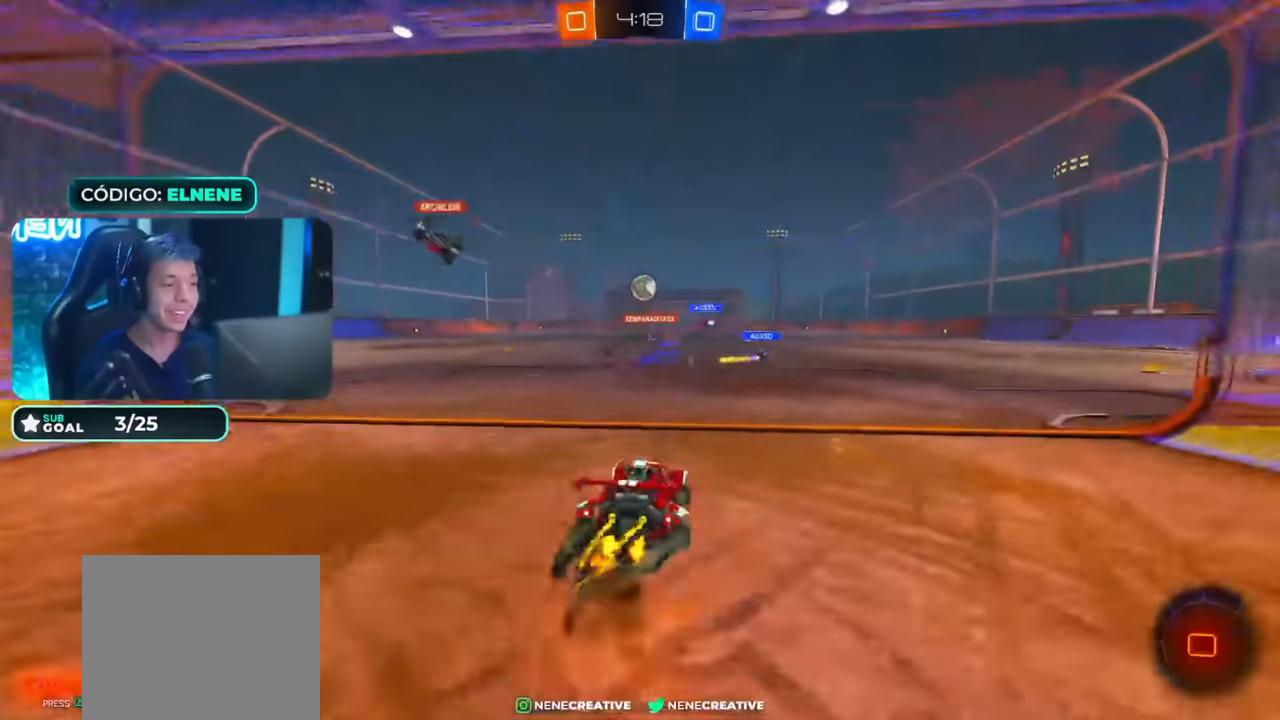
{"dt_ms": 500, "buttons": ["CIRCLE", "R2"], "left_stick": "down", "right_stick": "center", "events": [[33, "CROSS", "up"], [33, "left_stick", "up"], [83, "CROSS", "down"], [133, "left_stick", "down"], [267, "CROSS", "up"]]}
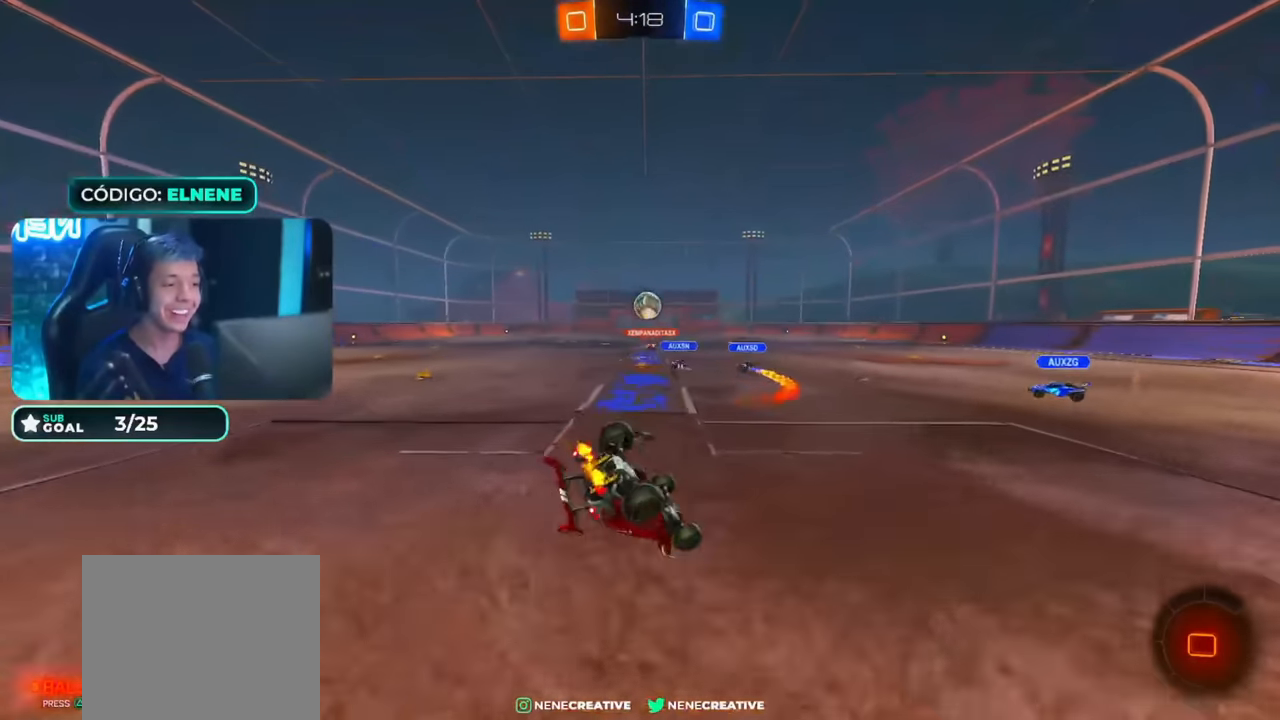
{"dt_ms": 500, "buttons": ["CIRCLE", "L2", "R2"], "left_stick": "down-left", "right_stick": "center", "events": [[33, "left_stick", "down-left"], [183, "L2", "down"]]}
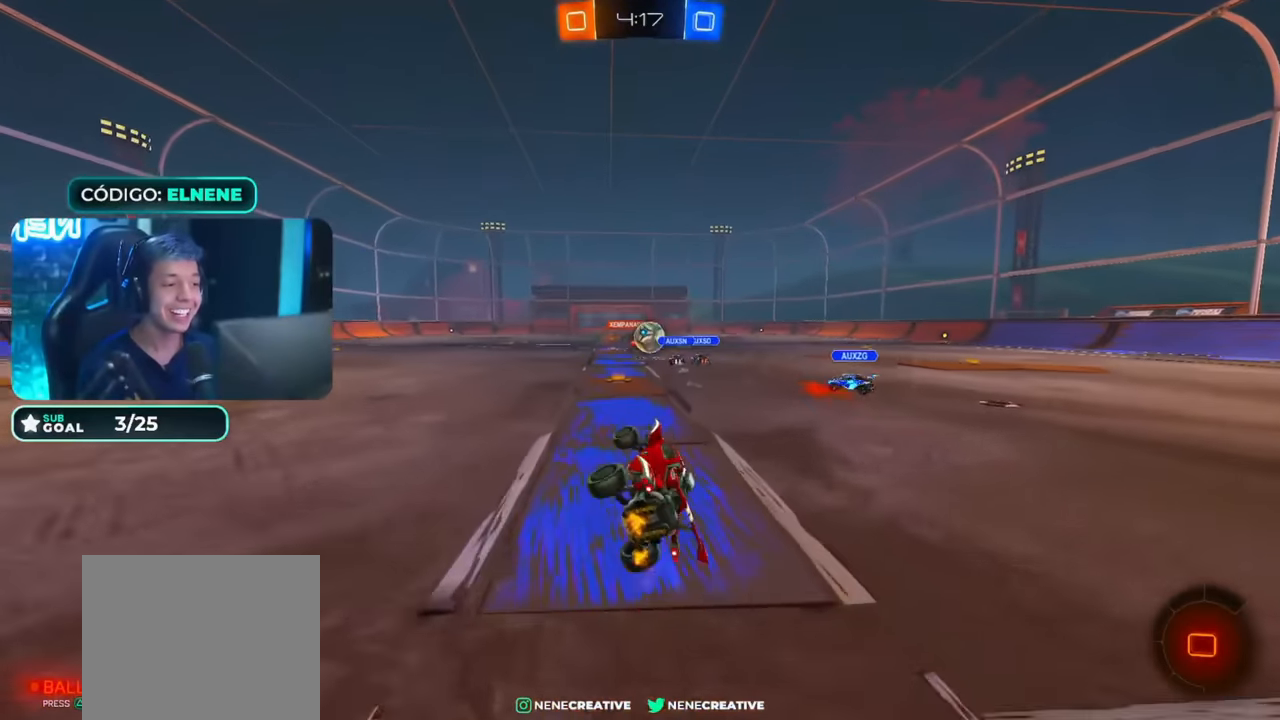
{"dt_ms": 1000, "buttons": ["R2"], "left_stick": "down", "right_stick": "center", "events": [[17, "L2", "up"], [33, "left_stick", "center"], [333, "left_stick", "down-right"], [367, "CROSS", "down"], [483, "CROSS", "up"], [483, "left_stick", "up-left"], [533, "CROSS", "down"], [583, "left_stick", "down"], [717, "CROSS", "up"], [783, "CIRCLE", "up"]]}
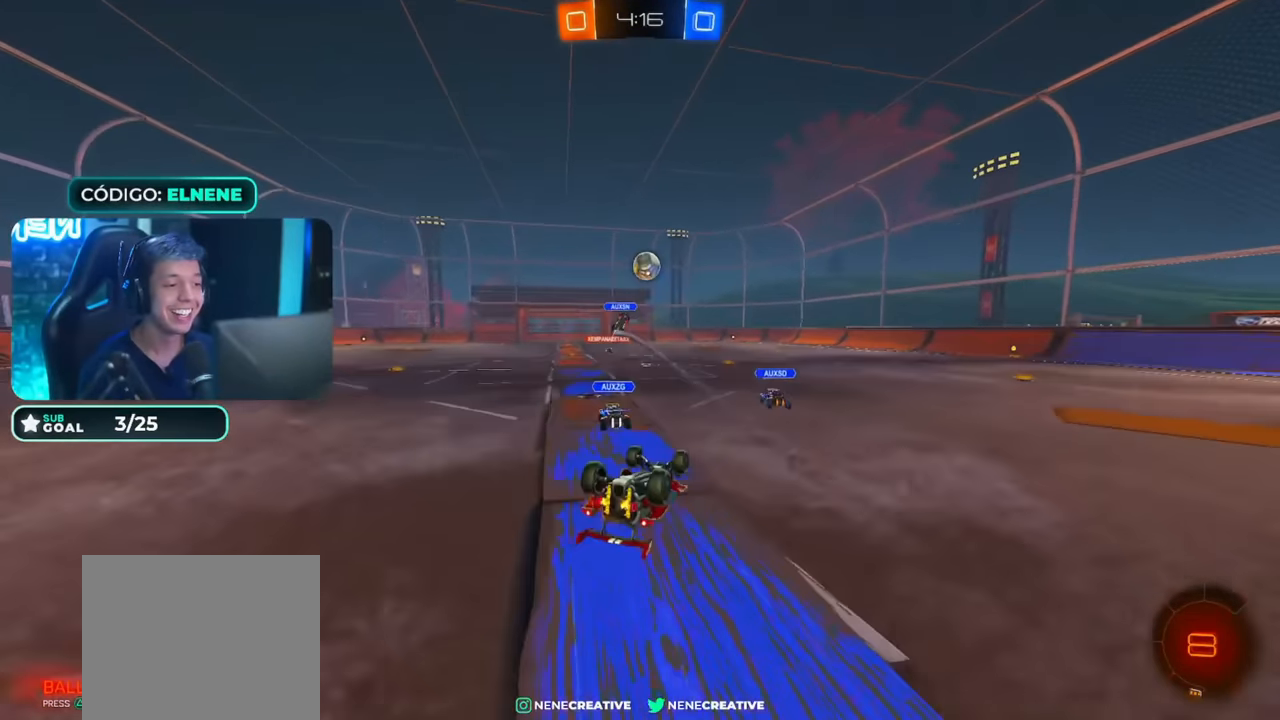
{"dt_ms": 500, "buttons": [], "left_stick": "down-right", "right_stick": "center"}
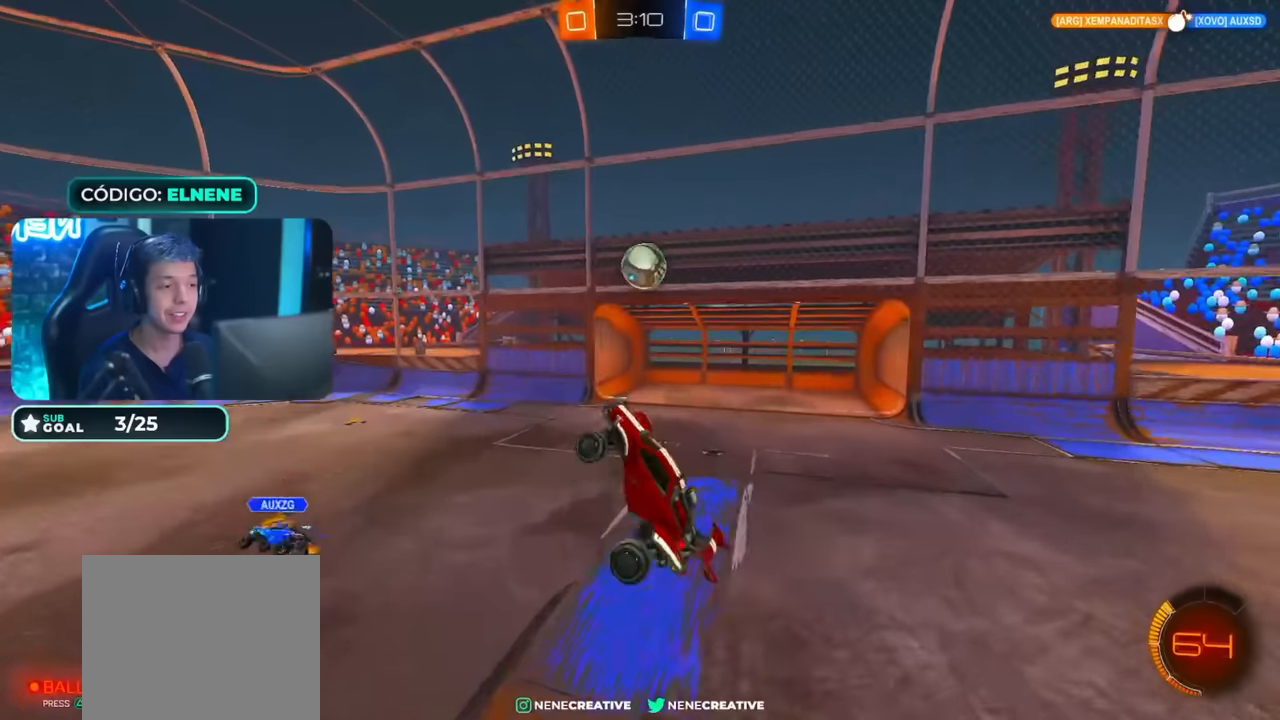
{"dt_ms": 500, "buttons": ["R2"], "left_stick": "center", "right_stick": "center", "events": [[33, "left_stick", "center"], [233, "R2", "down"], [283, "CIRCLE", "down"], [367, "CIRCLE", "up"]]}
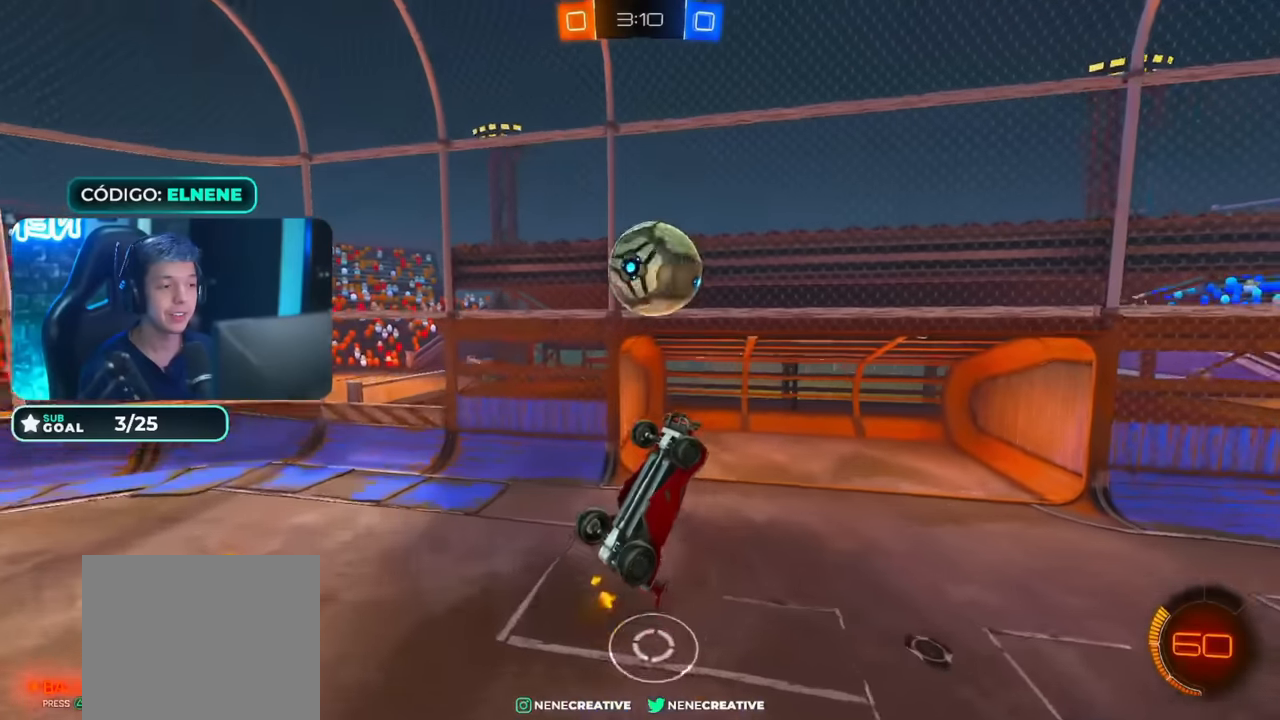
{"dt_ms": 1000, "buttons": ["R2"], "left_stick": "up-right", "right_stick": "center", "events": [[67, "CIRCLE", "down"], [183, "left_stick", "left"], [217, "L2", "down"], [483, "L2", "up"], [517, "left_stick", "up-right"], [633, "left_stick", "down-right"], [733, "CIRCLE", "up"], [917, "left_stick", "up-right"]]}
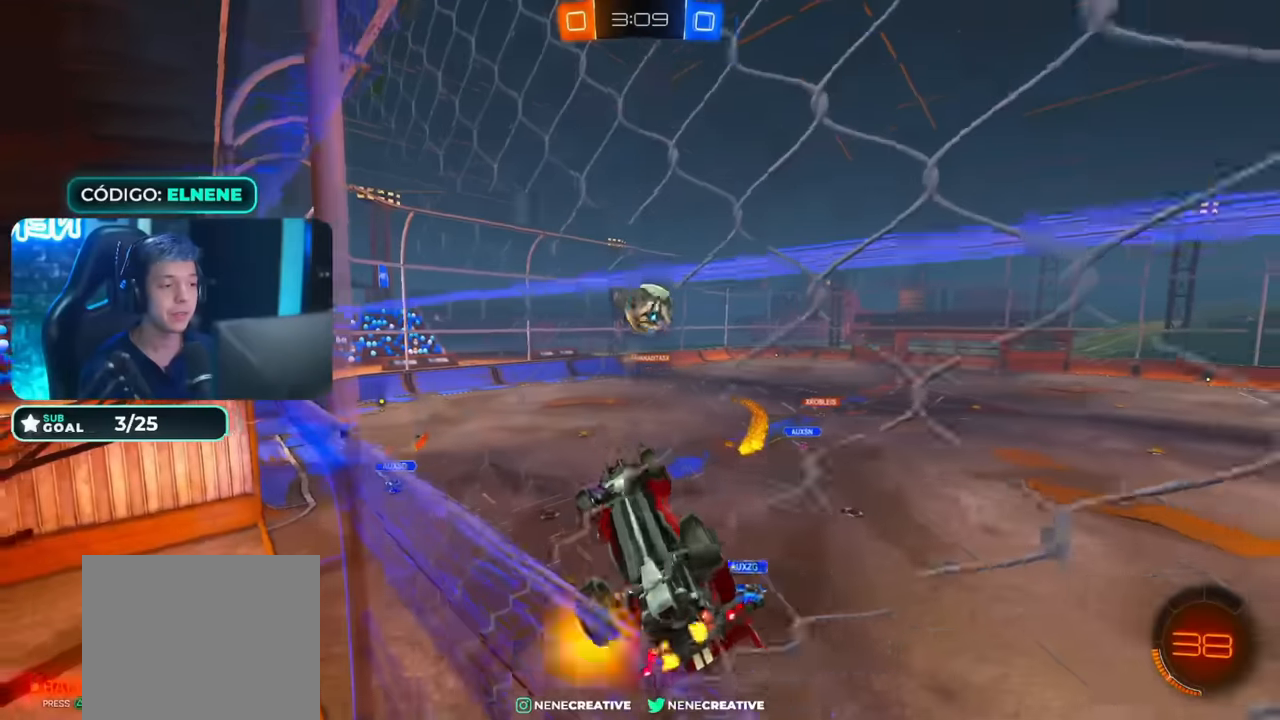
{"dt_ms": 500, "buttons": ["R2"], "left_stick": "right", "right_stick": "center", "events": [[283, "left_stick", "right"]]}
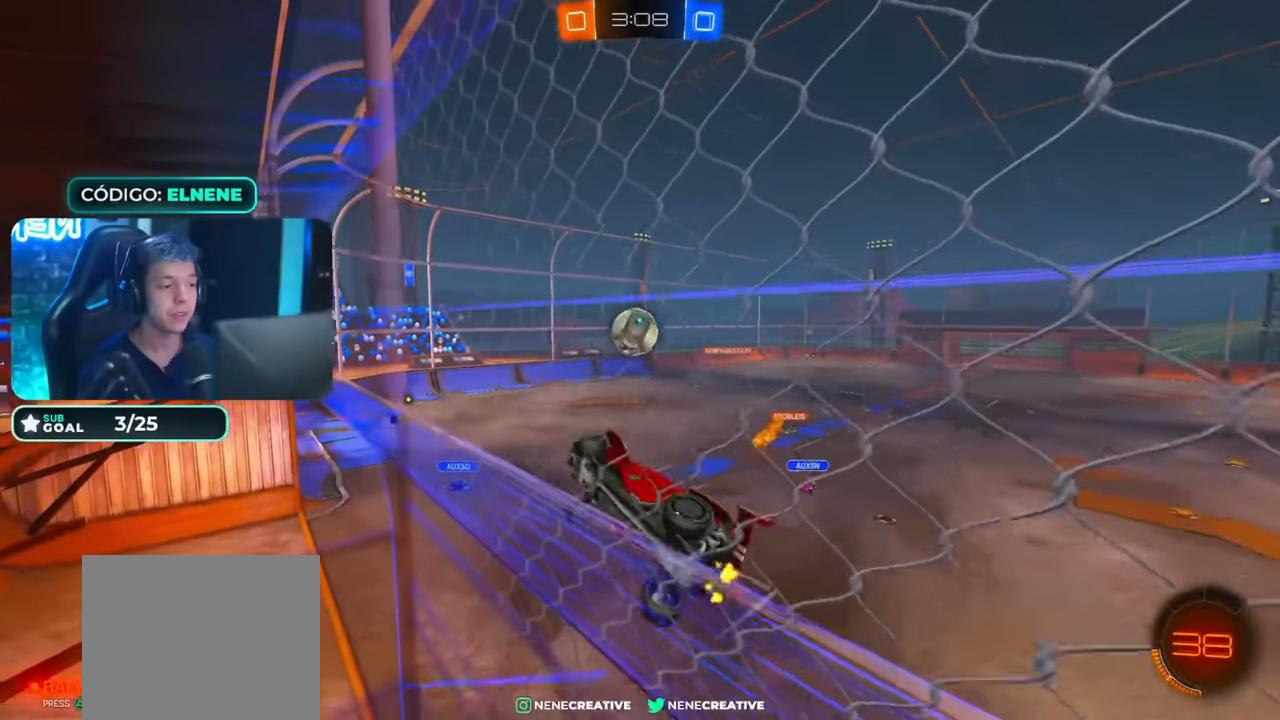
{"dt_ms": 500, "buttons": ["CROSS", "CIRCLE", "R2"], "left_stick": "down", "right_stick": "center", "events": [[383, "left_stick", "down"], [433, "CIRCLE", "down"], [433, "CROSS", "down"]]}
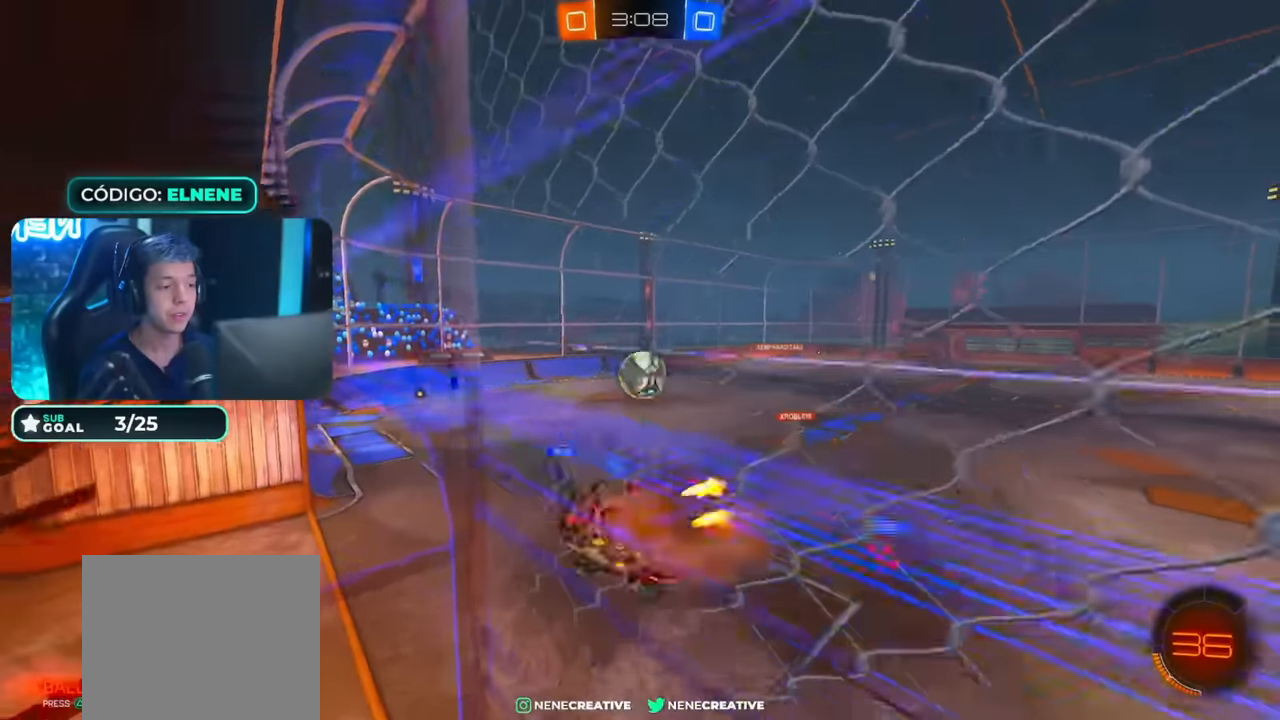
{"dt_ms": 1000, "buttons": ["R2"], "left_stick": "center", "right_stick": "center", "events": [[33, "CROSS", "up"], [117, "left_stick", "center"], [483, "left_stick", "left"], [517, "CIRCLE", "up"], [583, "left_stick", "up-left"], [683, "TRIANGLE", "down"], [733, "CIRCLE", "down"], [767, "CROSS", "down"], [833, "CIRCLE", "up"], [833, "TRIANGLE", "up"], [867, "CROSS", "up"], [967, "left_stick", "center"]]}
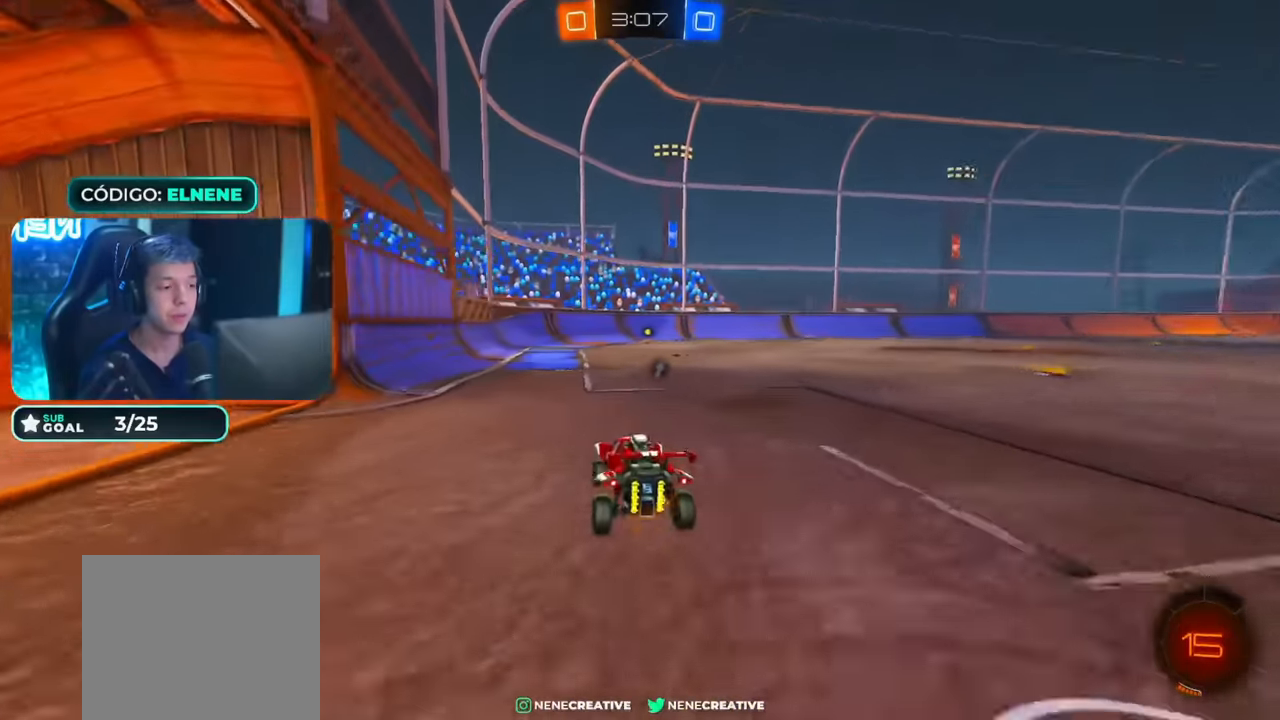
{"dt_ms": 500, "buttons": ["CROSS", "CIRCLE", "TRIANGLE", "R2"], "left_stick": "up-left", "right_stick": "center", "events": [[17, "CIRCLE", "down"], [83, "left_stick", "down-right"], [283, "CROSS", "down"], [383, "CROSS", "up"], [417, "left_stick", "up-left"], [467, "CROSS", "down"], [483, "TRIANGLE", "down"]]}
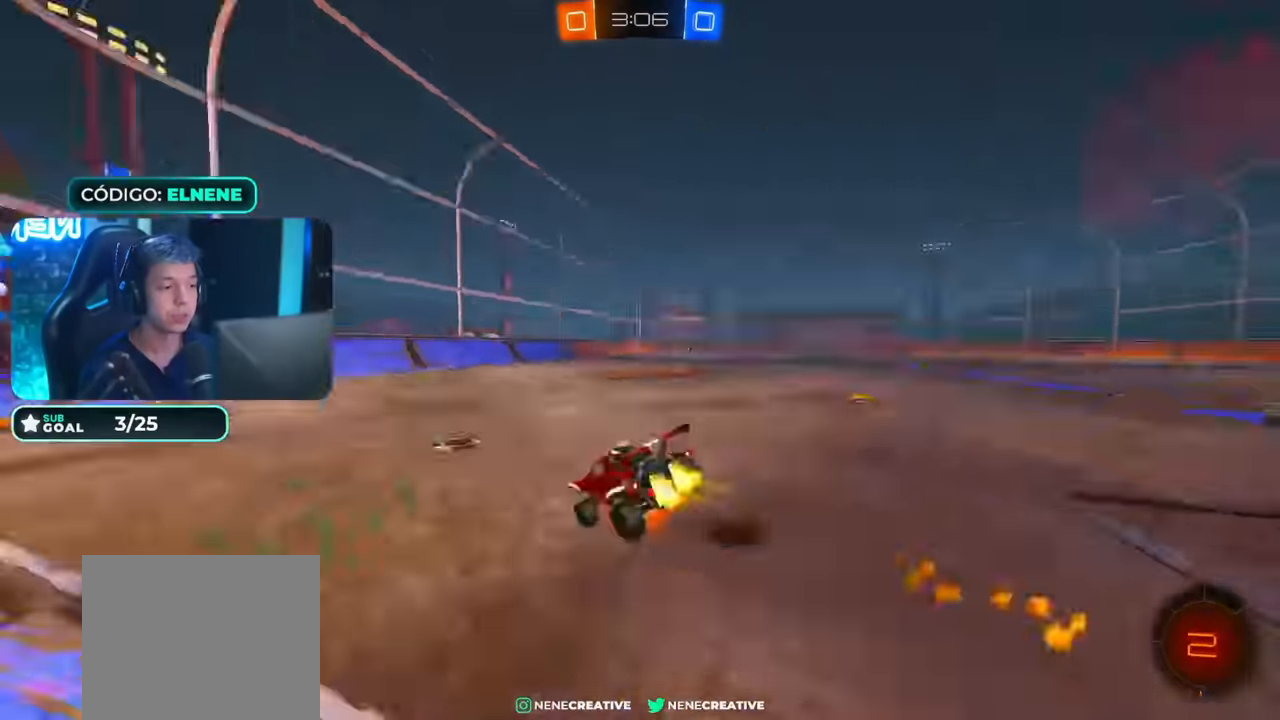
{"dt_ms": 500, "buttons": ["SQUARE", "R2"], "left_stick": "down-left", "right_stick": "center", "events": [[33, "left_stick", "down-right"], [167, "CROSS", "up"], [183, "TRIANGLE", "up"], [283, "CIRCLE", "up"], [283, "left_stick", "down"], [417, "left_stick", "down-left"], [433, "SQUARE", "down"]]}
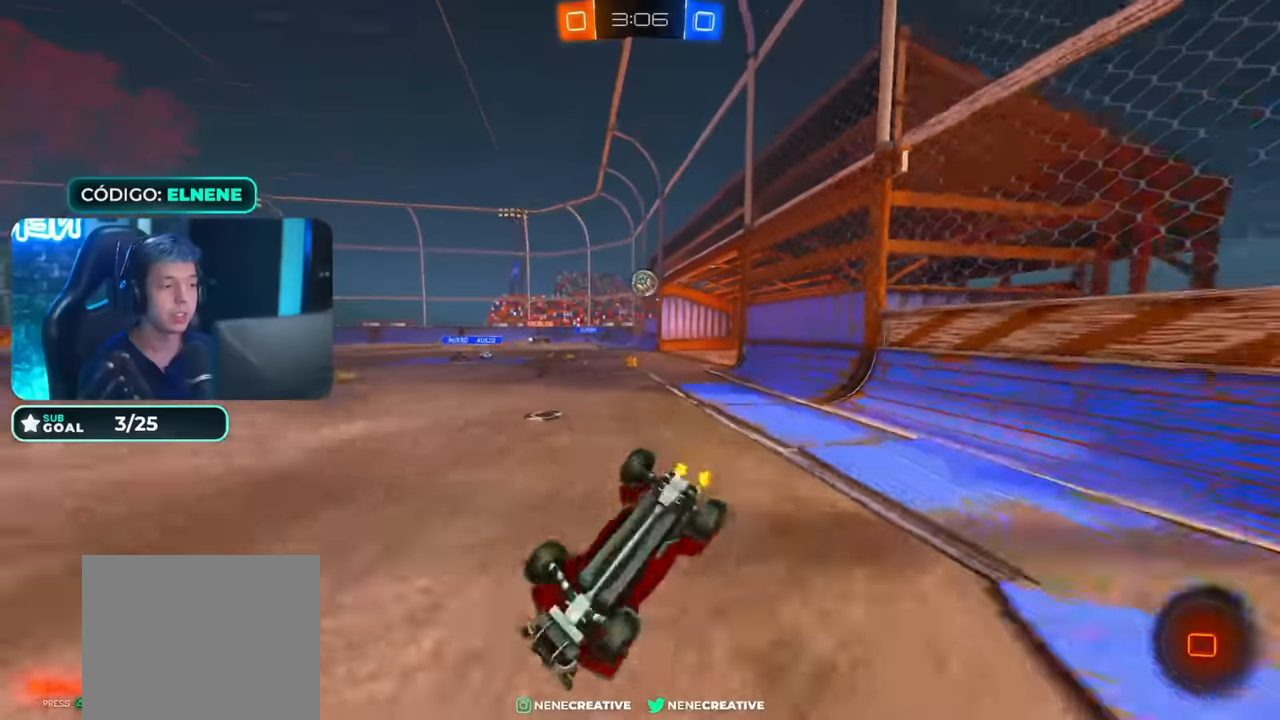
{"dt_ms": 500, "buttons": ["CIRCLE", "R2"], "left_stick": "center", "right_stick": "center"}